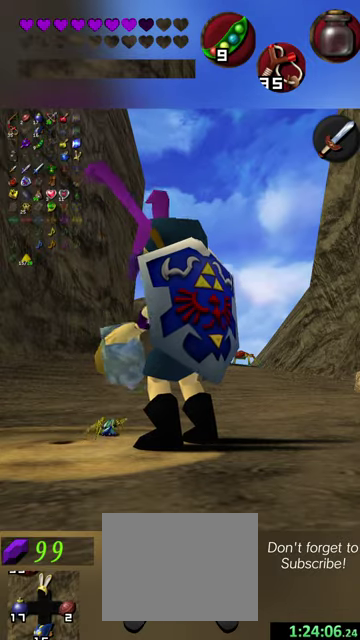
Gameplay with a controller (Nintendo layout); each line is a JSON object with the inputs held at the frame after it (dt_ms = milliseconds from this image to that frame). "events" lists button and stick changes between this image and that frame as [ms after this image, input, new state], when the widget could be followed in between. This overlay highlights the sticks when they move; stick clicks (L3 R3) are not distinguishable. Not read: L3 R3 right_stick.
{"dt_ms": 500, "buttons": ["B"], "left_stick": "center", "events": [[100, "B", "down"], [200, "B", "up"], [300, "B", "down"], [367, "B", "up"], [467, "B", "down"]]}
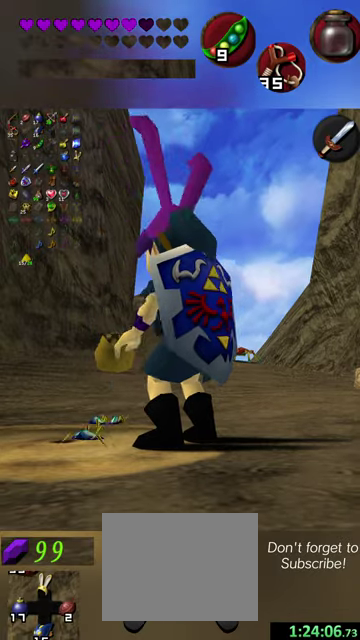
{"dt_ms": 500, "buttons": [], "left_stick": "center", "events": [[67, "B", "up"], [134, "B", "down"], [234, "B", "up"]]}
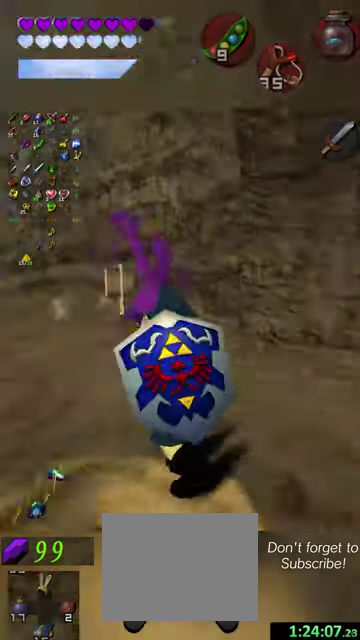
{"dt_ms": 300, "buttons": [], "left_stick": "center", "events": []}
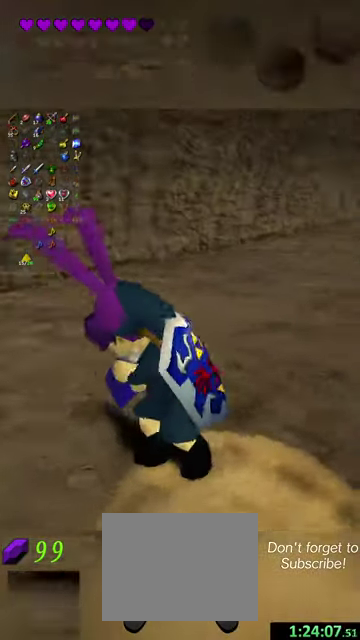
{"dt_ms": 500, "buttons": ["Y"], "left_stick": "center", "events": [[434, "Y", "down"]]}
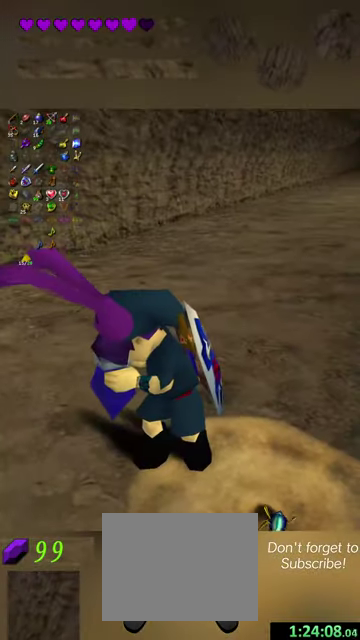
{"dt_ms": 500, "buttons": ["Y"], "left_stick": "center", "events": []}
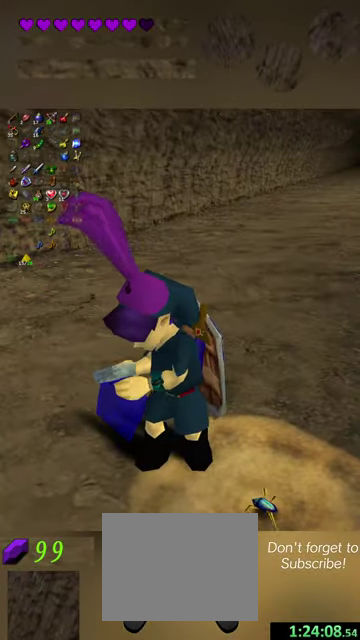
{"dt_ms": 500, "buttons": ["Y"], "left_stick": "center", "events": [[234, "Y", "up"], [467, "Y", "down"]]}
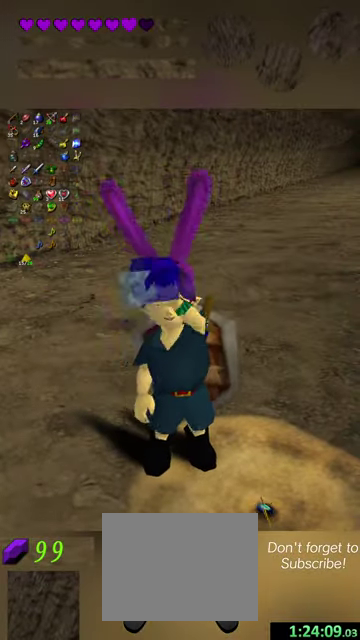
{"dt_ms": 500, "buttons": ["Y"], "left_stick": "center", "events": []}
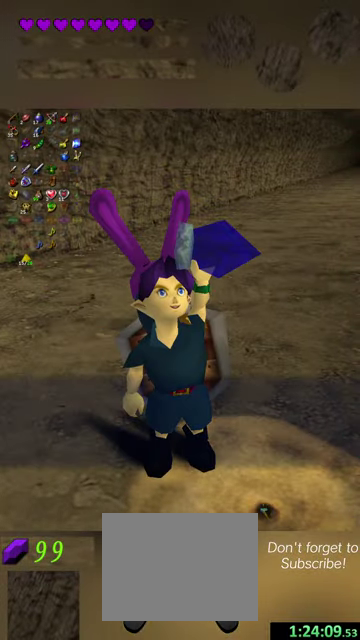
{"dt_ms": 600, "buttons": ["Y"], "left_stick": "left", "events": [[500, "left_stick", "left"]]}
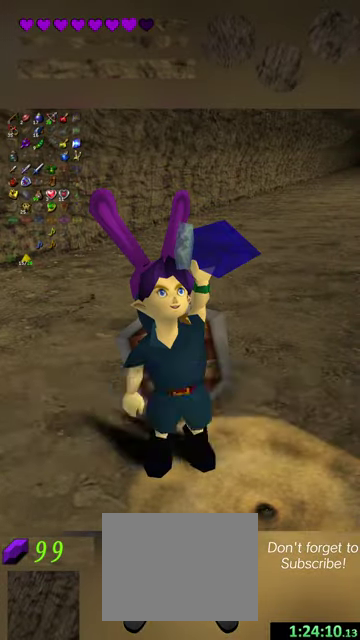
{"dt_ms": 500, "buttons": [], "left_stick": "center", "events": [[67, "left_stick", "up-left"], [267, "Y", "up"], [500, "left_stick", "center"]]}
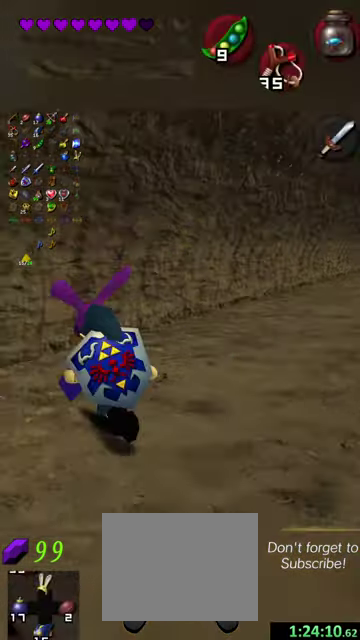
{"dt_ms": 500, "buttons": [], "left_stick": "center", "events": [[234, "left_stick", "down"], [400, "left_stick", "center"]]}
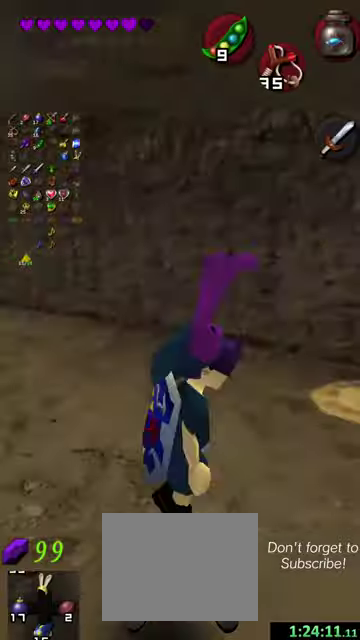
{"dt_ms": 400, "buttons": [], "left_stick": "center", "events": [[67, "L2", "down"], [200, "L2", "up"]]}
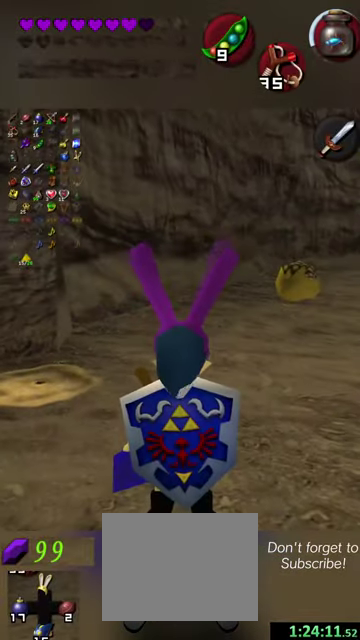
{"dt_ms": 500, "buttons": [], "left_stick": "center", "events": []}
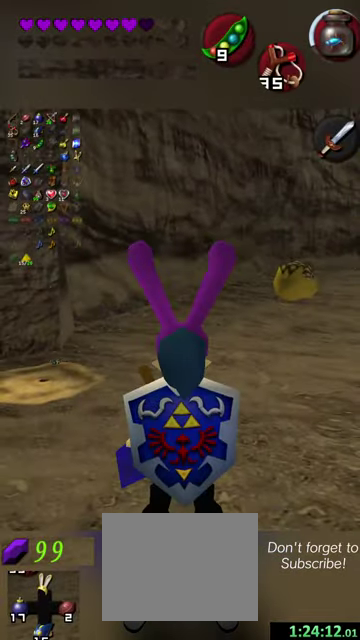
{"dt_ms": 500, "buttons": [], "left_stick": "center", "events": []}
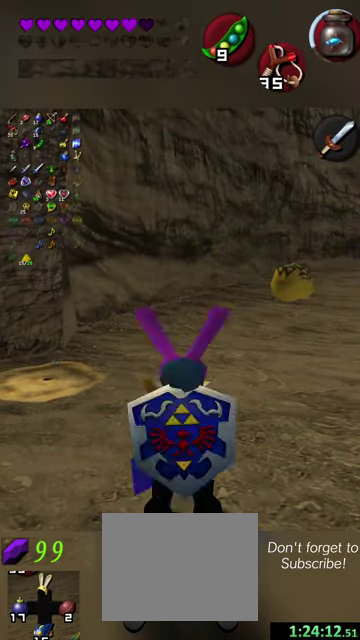
{"dt_ms": 500, "buttons": [], "left_stick": "center", "events": []}
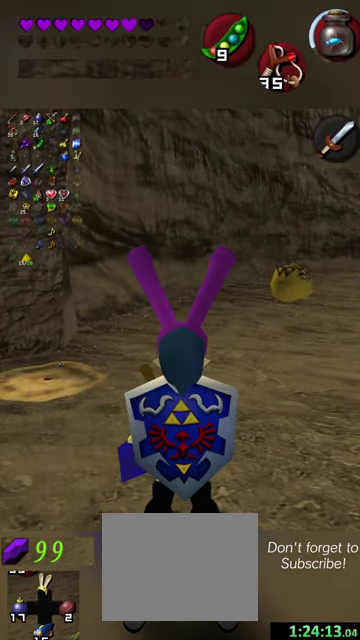
{"dt_ms": 300, "buttons": [], "left_stick": "down", "events": [[100, "left_stick", "down"]]}
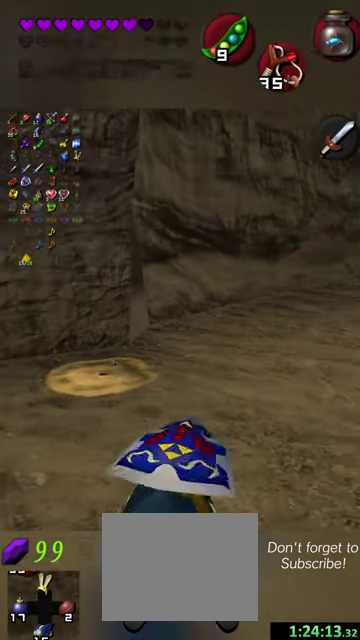
{"dt_ms": 500, "buttons": [], "left_stick": "up-right", "events": [[200, "left_stick", "down-left"], [267, "left_stick", "up"], [367, "left_stick", "up-right"]]}
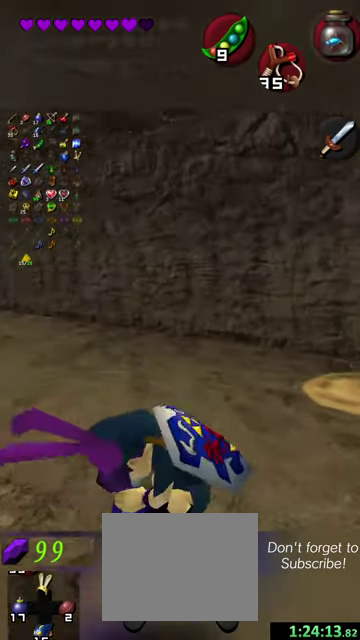
{"dt_ms": 700, "buttons": [], "left_stick": "down-right", "events": [[34, "left_stick", "right"], [200, "left_stick", "down-right"]]}
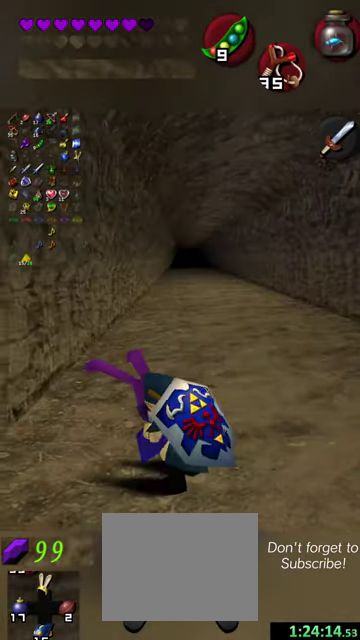
{"dt_ms": 300, "buttons": [], "left_stick": "down-right", "events": []}
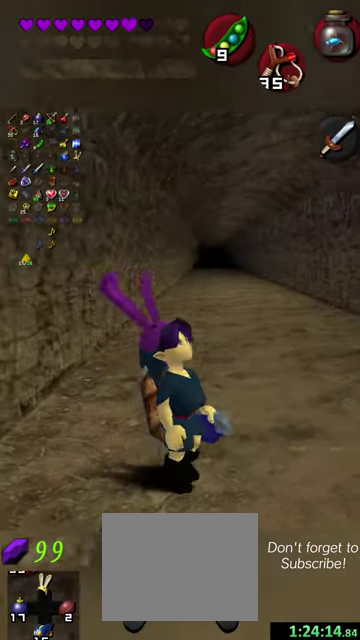
{"dt_ms": 500, "buttons": ["Y"], "left_stick": "up", "events": [[100, "left_stick", "center"], [400, "Y", "down"], [434, "left_stick", "up"]]}